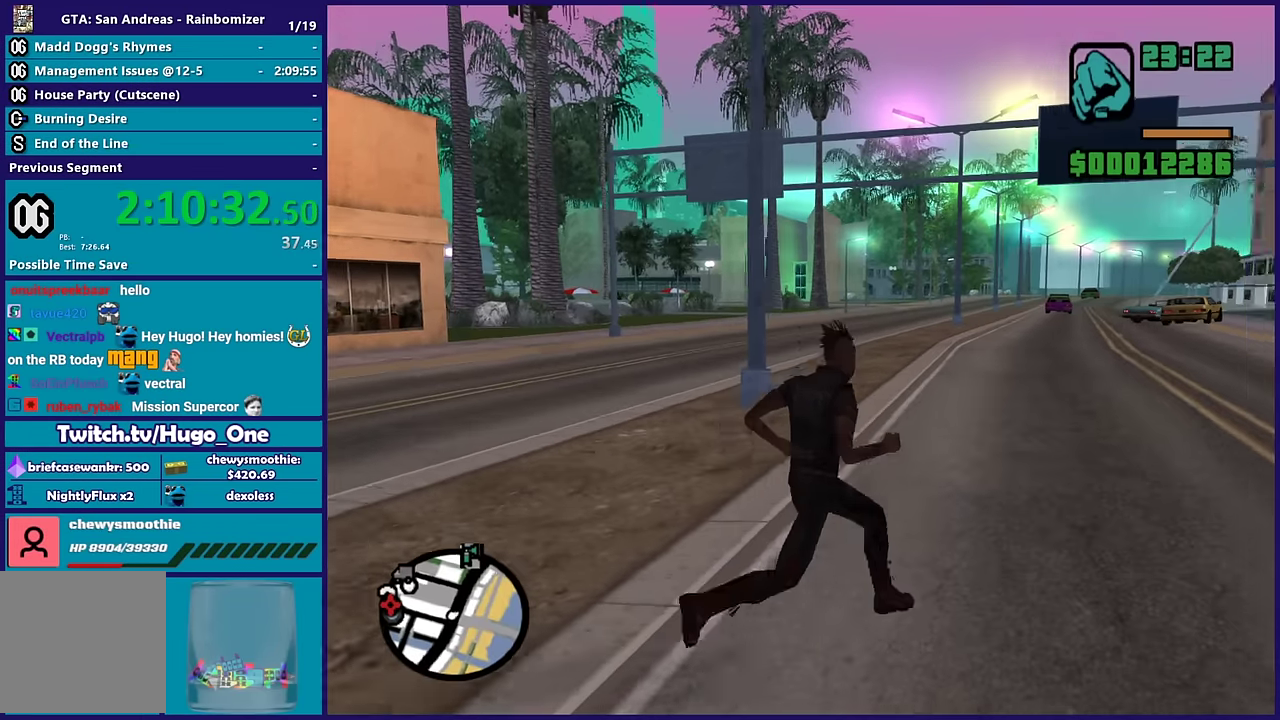
Gameplay with a controller (Xbox layout); each line is a JSON object with the inputs held at the frame after it. "button_events" lists button changes between this image and that frame as [ms after this image, input, new state], when the widget could be followed in between (sticks are given only as held states).
{"buttons": [], "left_stick": "down-right", "right_stick": "right", "button_events": []}
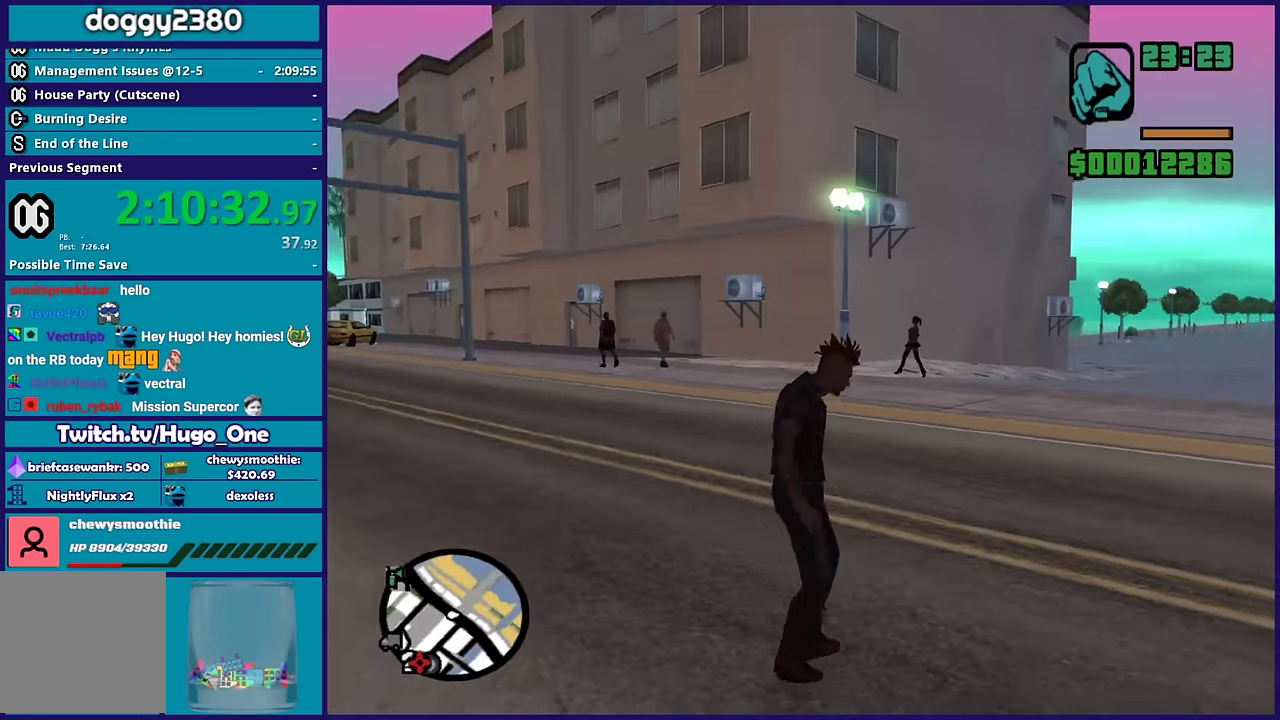
{"buttons": [], "left_stick": "up", "right_stick": "right", "button_events": []}
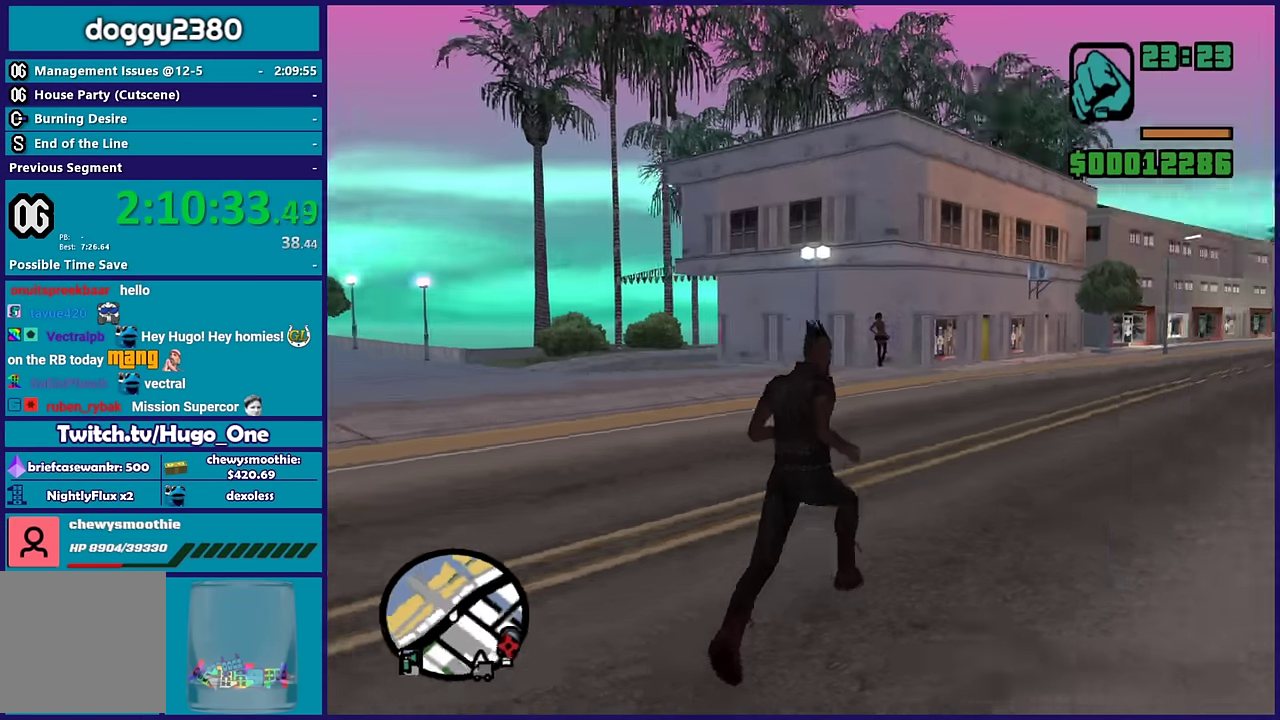
{"buttons": ["A"], "left_stick": "up-right", "right_stick": "center", "button_events": [[150, "A", "down"], [333, "A", "up"], [400, "A", "down"]]}
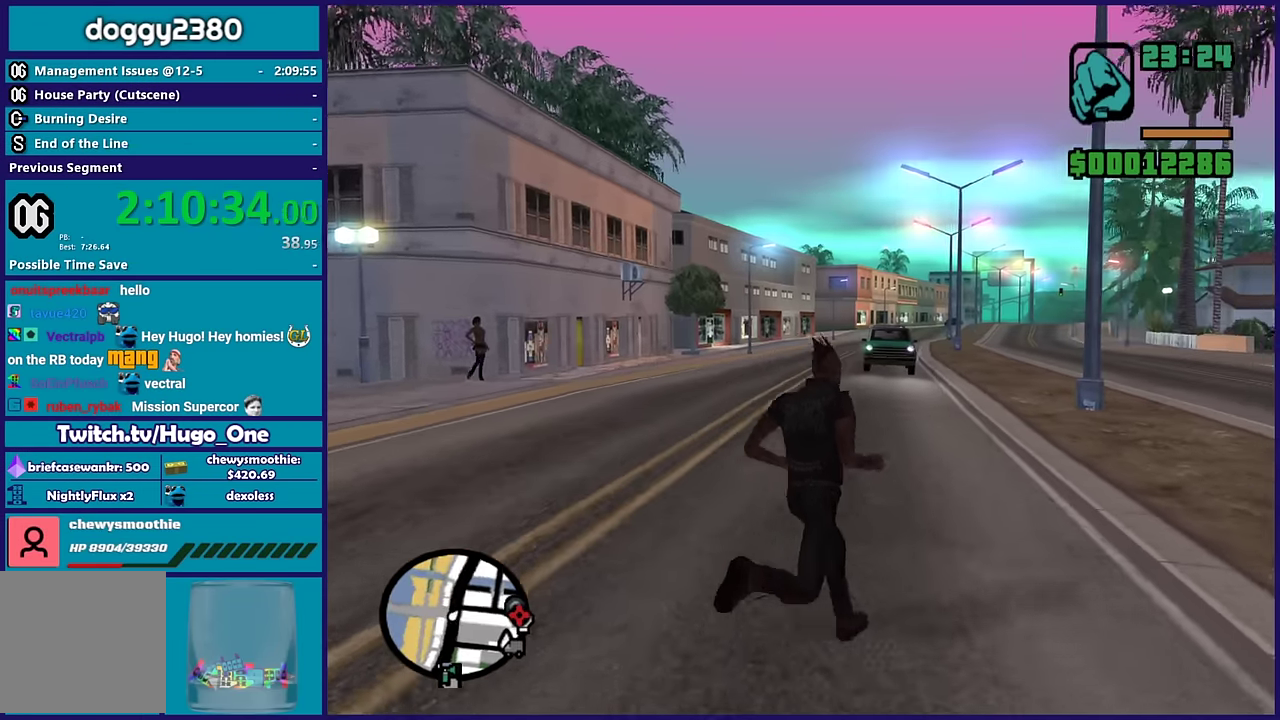
{"buttons": [], "left_stick": "up", "right_stick": "center", "button_events": [[50, "A", "up"], [117, "A", "down"], [267, "A", "up"], [383, "A", "down"], [467, "A", "up"]]}